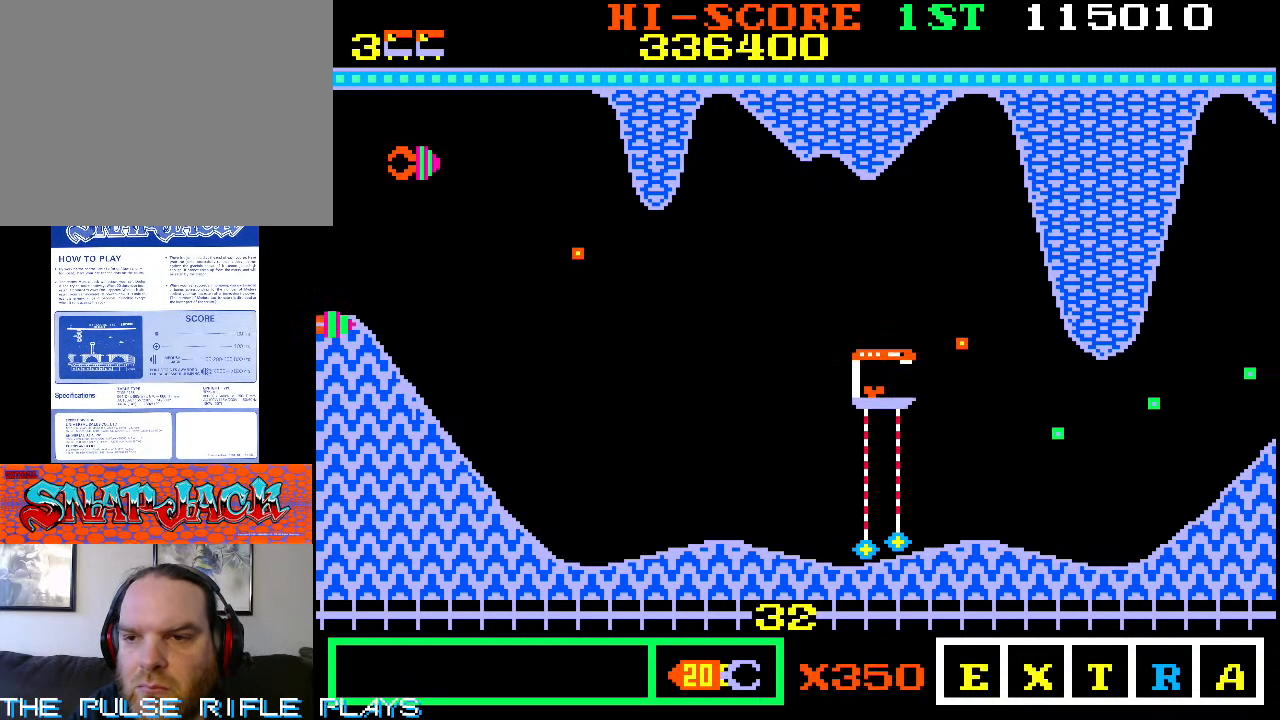
Gameplay with a controller (arcade stick); each line is a JSON object with the inputs held at the frame after it. "events" lists button and stick changes between this image and that frame as [ms after this image, input, new state], when the widget could be followed in between. Not read: L3 R3.
{"buttons": [], "left_stick": "down-right", "events": [[150, "left_stick", "down-right"], [233, "left_stick", "down-left"], [417, "left_stick", "down-right"]]}
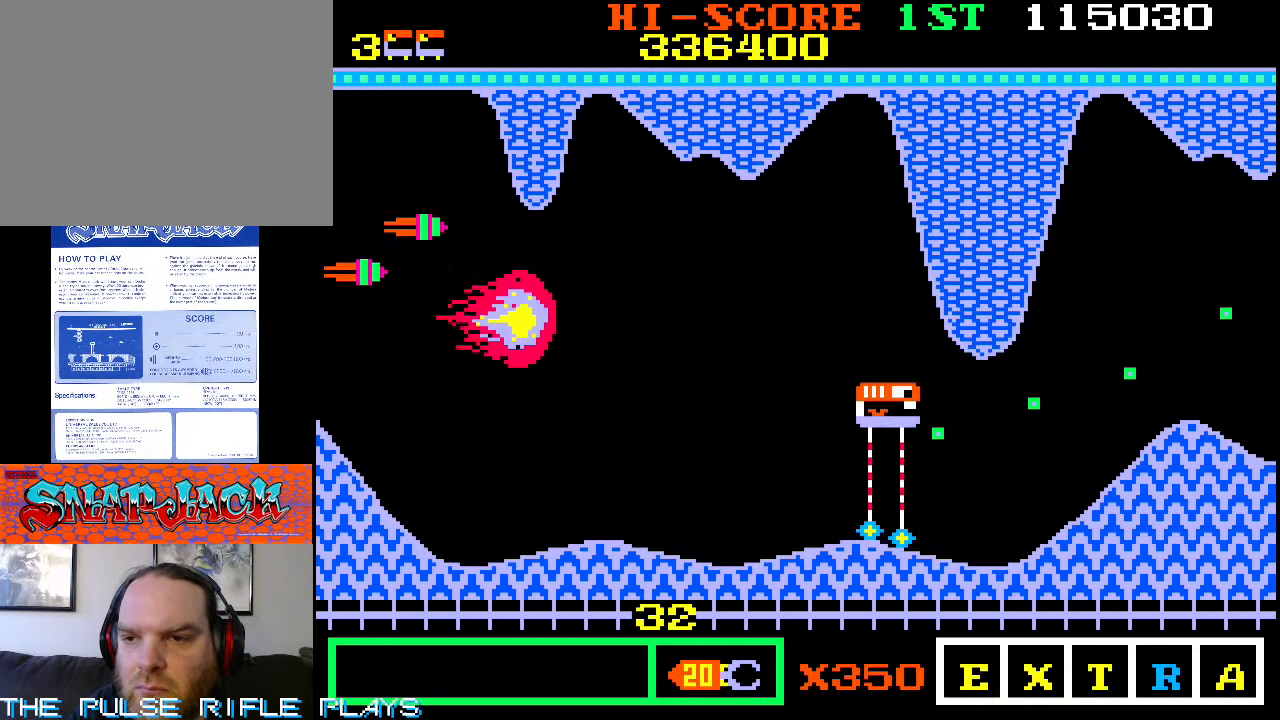
{"buttons": [], "left_stick": "down-left", "events": [[167, "left_stick", "up-right"], [367, "left_stick", "down-right"], [450, "left_stick", "down-left"]]}
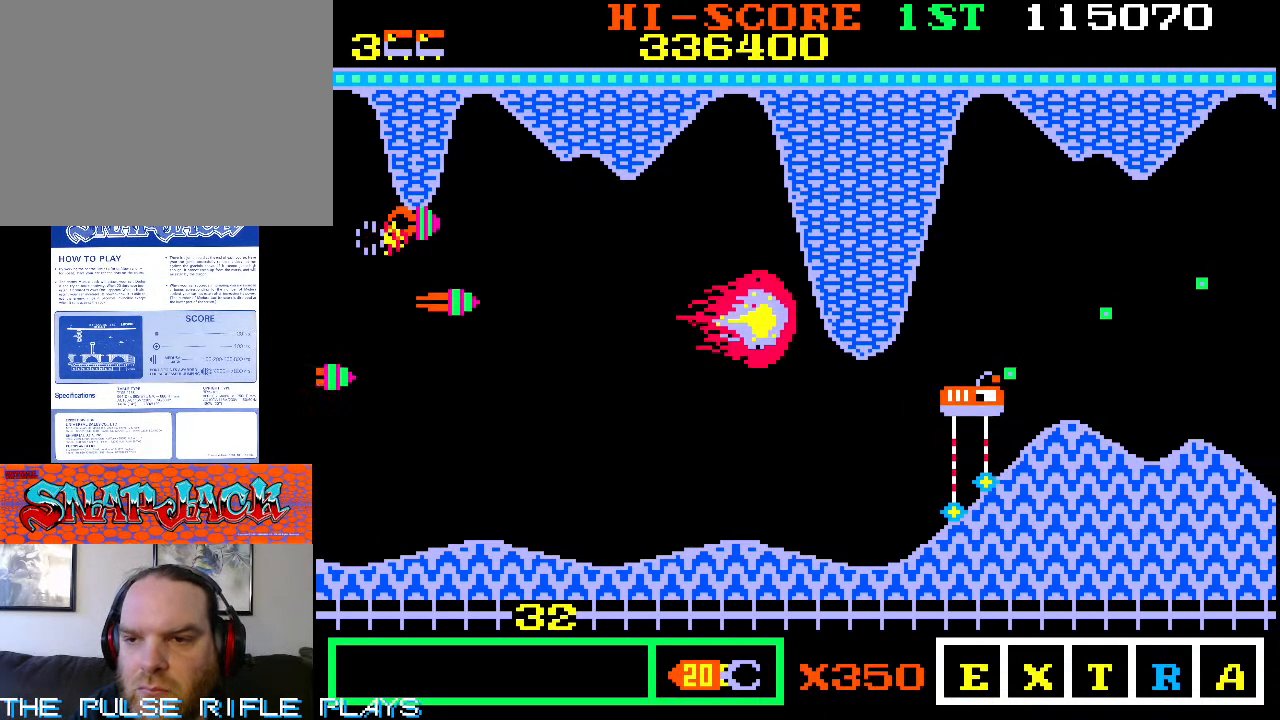
{"buttons": [], "left_stick": "up-right", "events": [[383, "left_stick", "down-right"], [467, "left_stick", "up-right"]]}
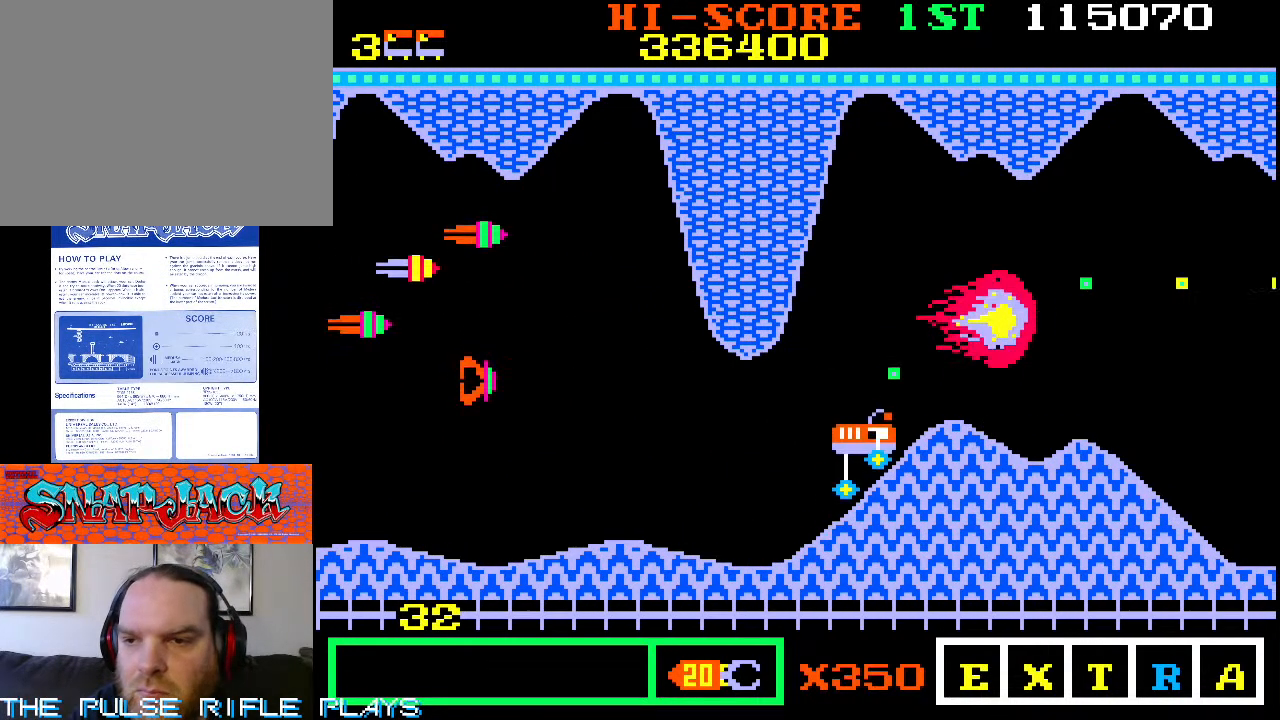
{"buttons": [], "left_stick": "up-right", "events": []}
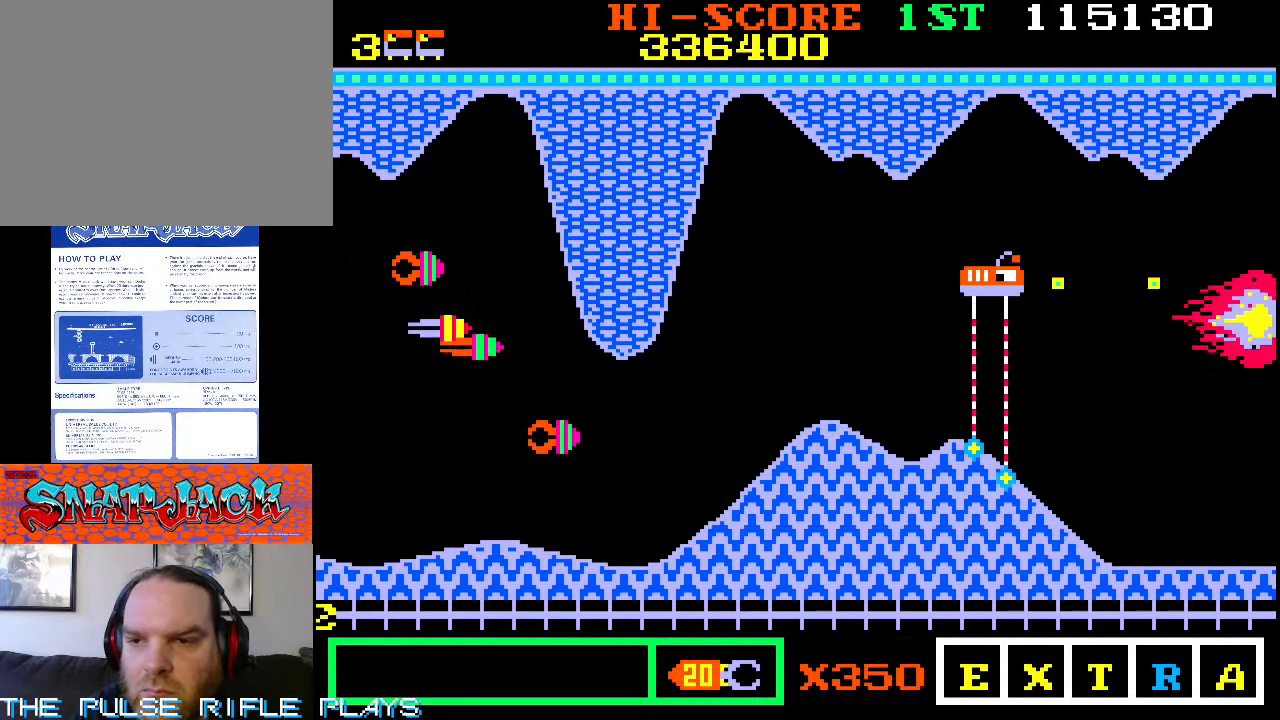
{"buttons": [], "left_stick": "up-right", "events": []}
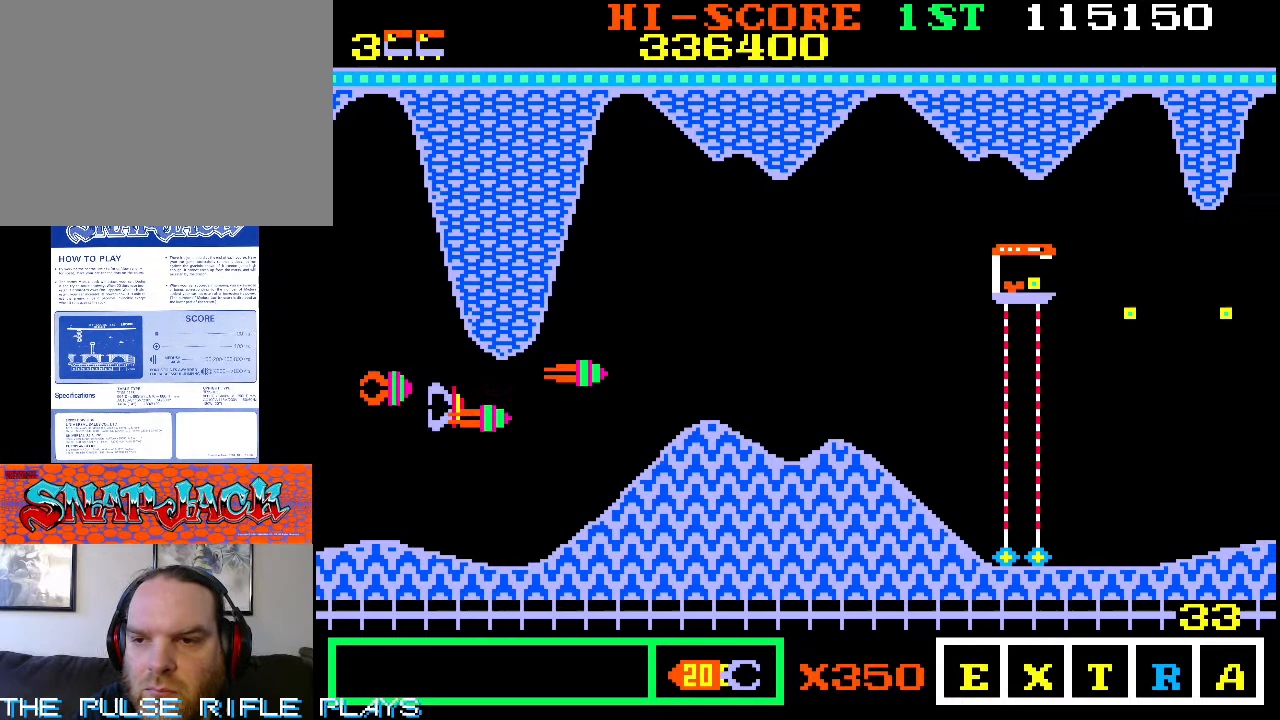
{"buttons": [], "left_stick": "down-right", "events": [[33, "left_stick", "down-right"], [217, "left_stick", "right"], [467, "left_stick", "down-right"]]}
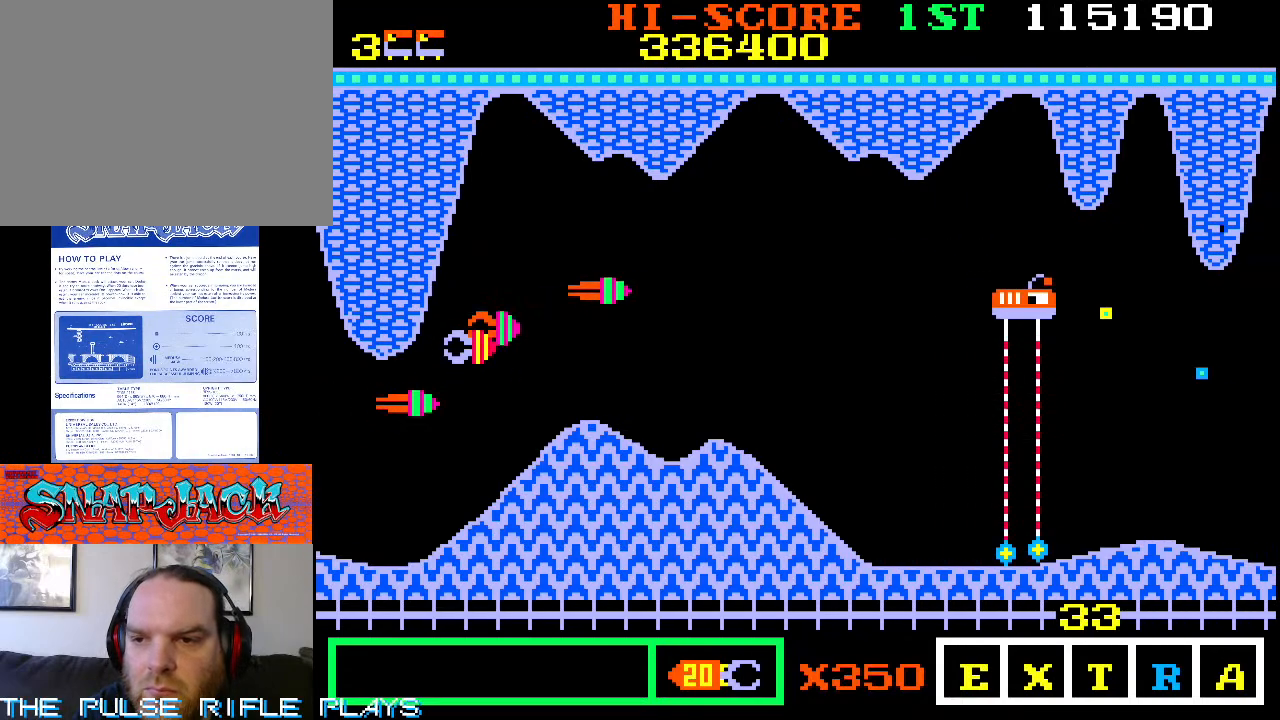
{"buttons": [], "left_stick": "down-right", "events": [[33, "left_stick", "right"], [300, "left_stick", "down-right"]]}
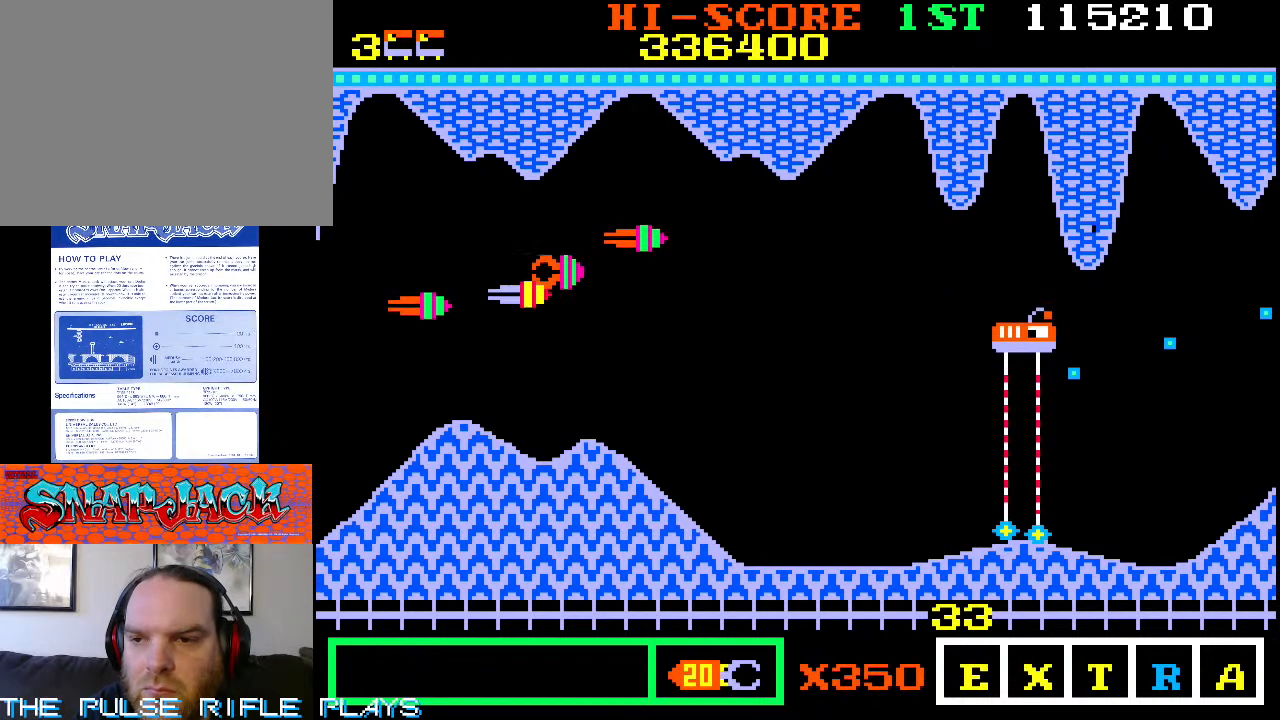
{"buttons": [], "left_stick": "right", "events": [[33, "left_stick", "right"], [250, "left_stick", "up-right"], [383, "left_stick", "right"]]}
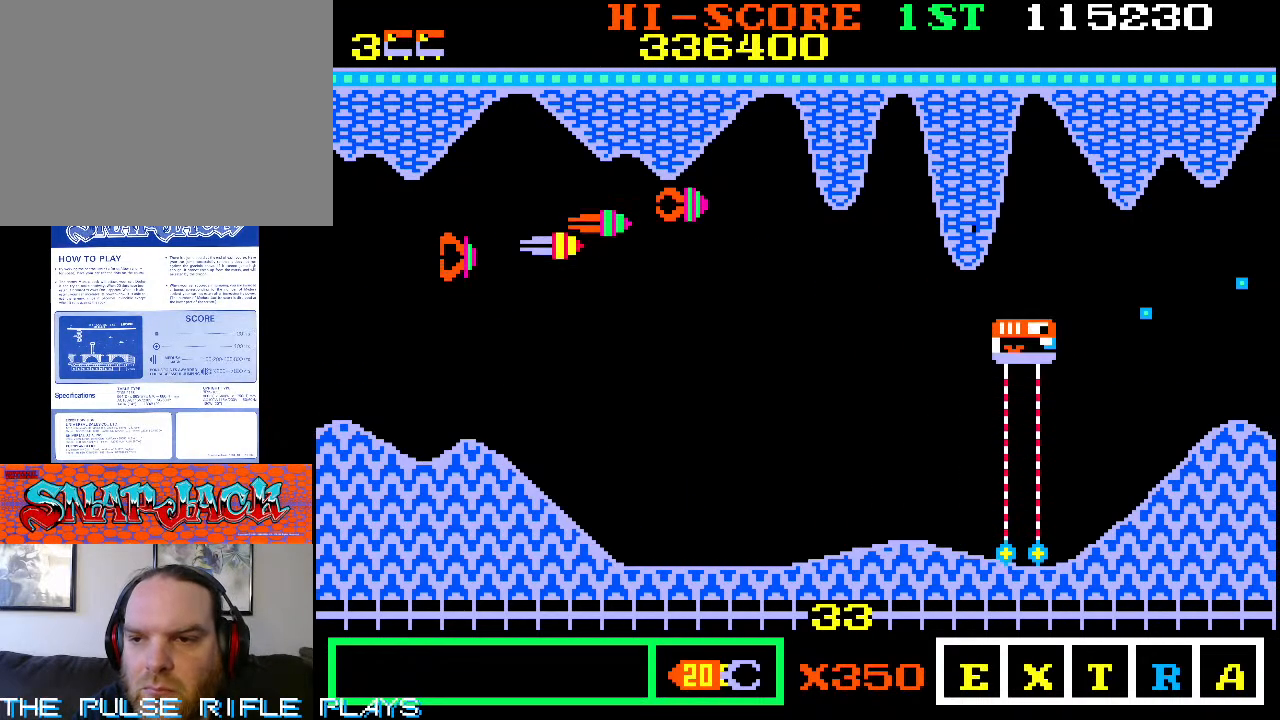
{"buttons": [], "left_stick": "right", "events": [[150, "left_stick", "down-right"], [250, "left_stick", "right"]]}
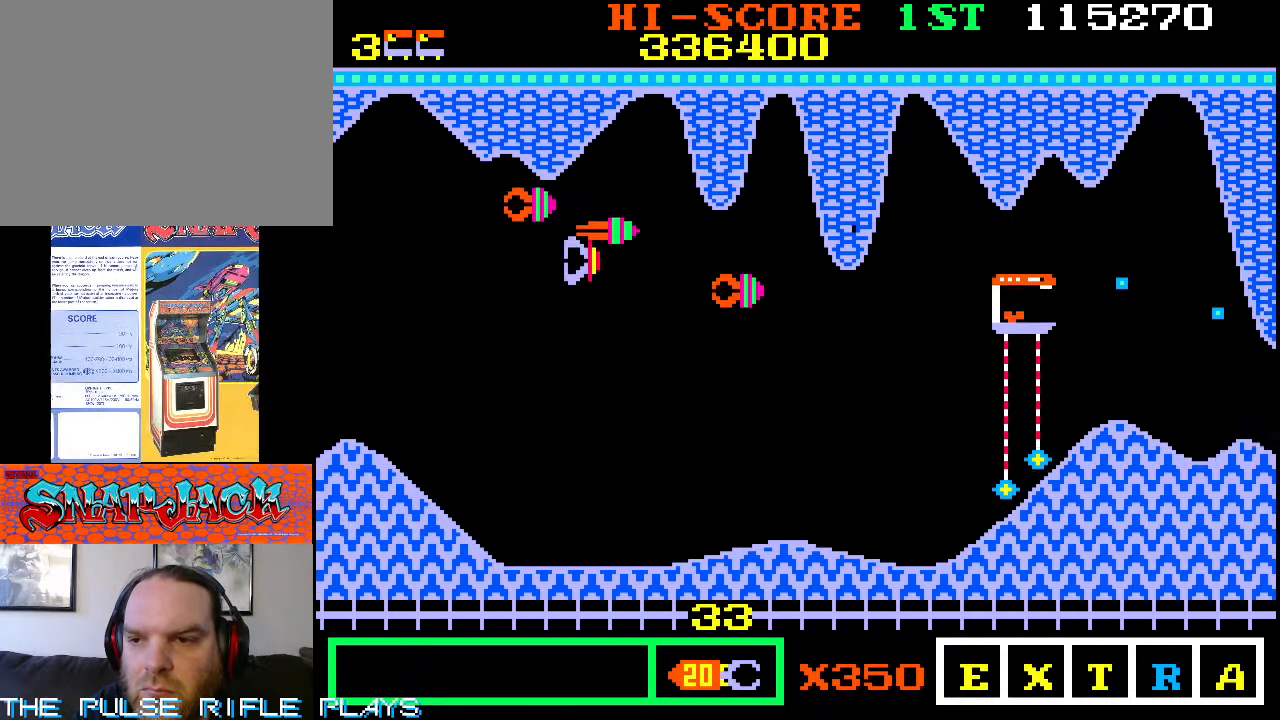
{"buttons": [], "left_stick": "down-right", "events": [[233, "left_stick", "down-right"]]}
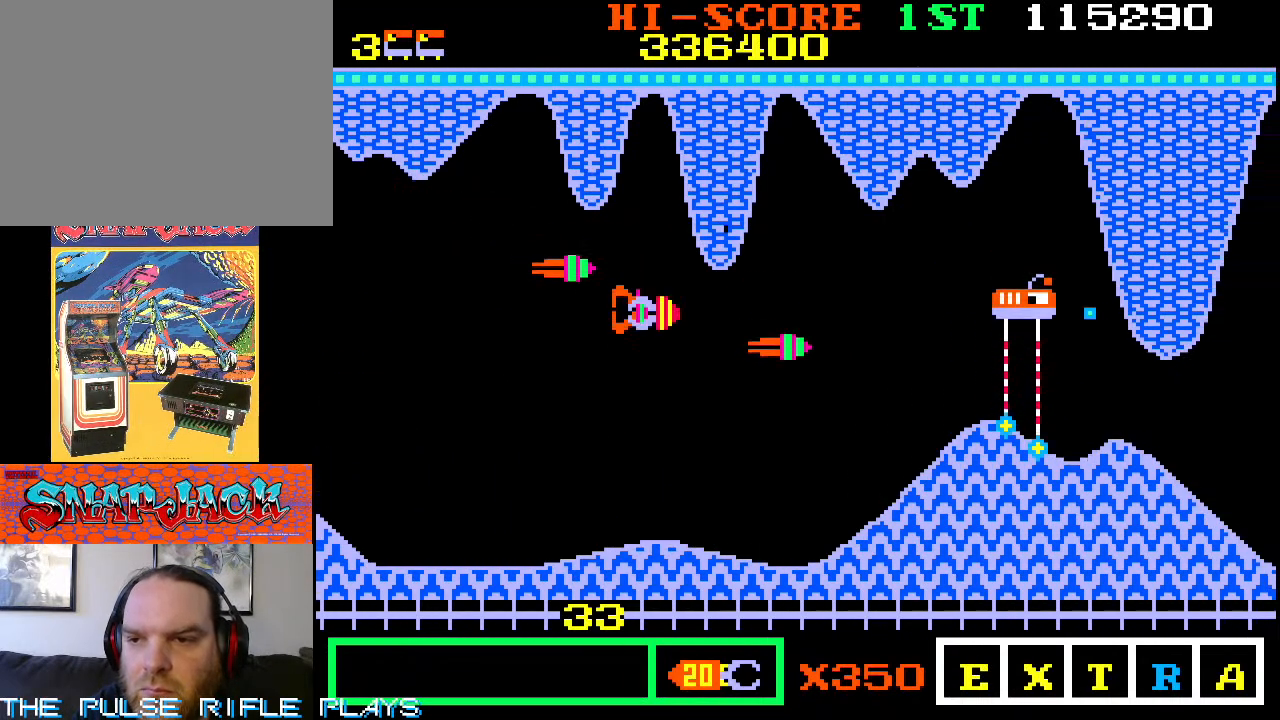
{"buttons": [], "left_stick": "down-right", "events": [[167, "left_stick", "down-left"], [333, "left_stick", "down-right"]]}
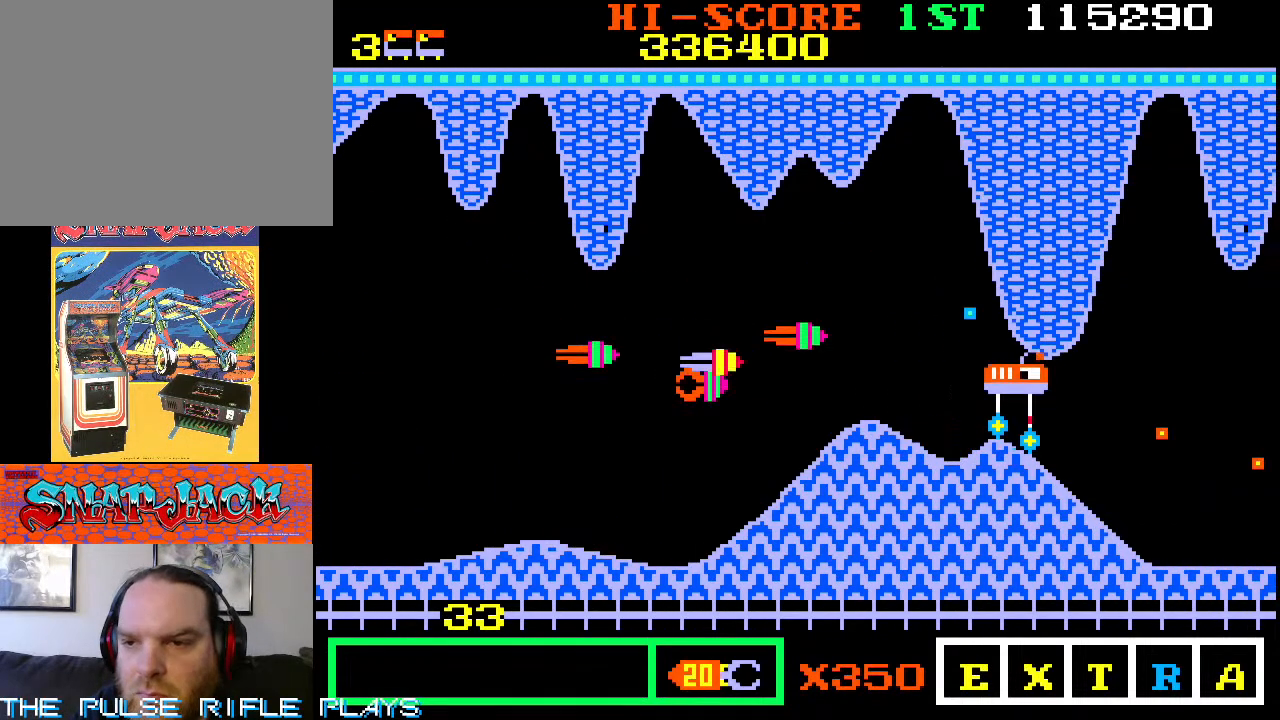
{"buttons": [], "left_stick": "down-right", "events": []}
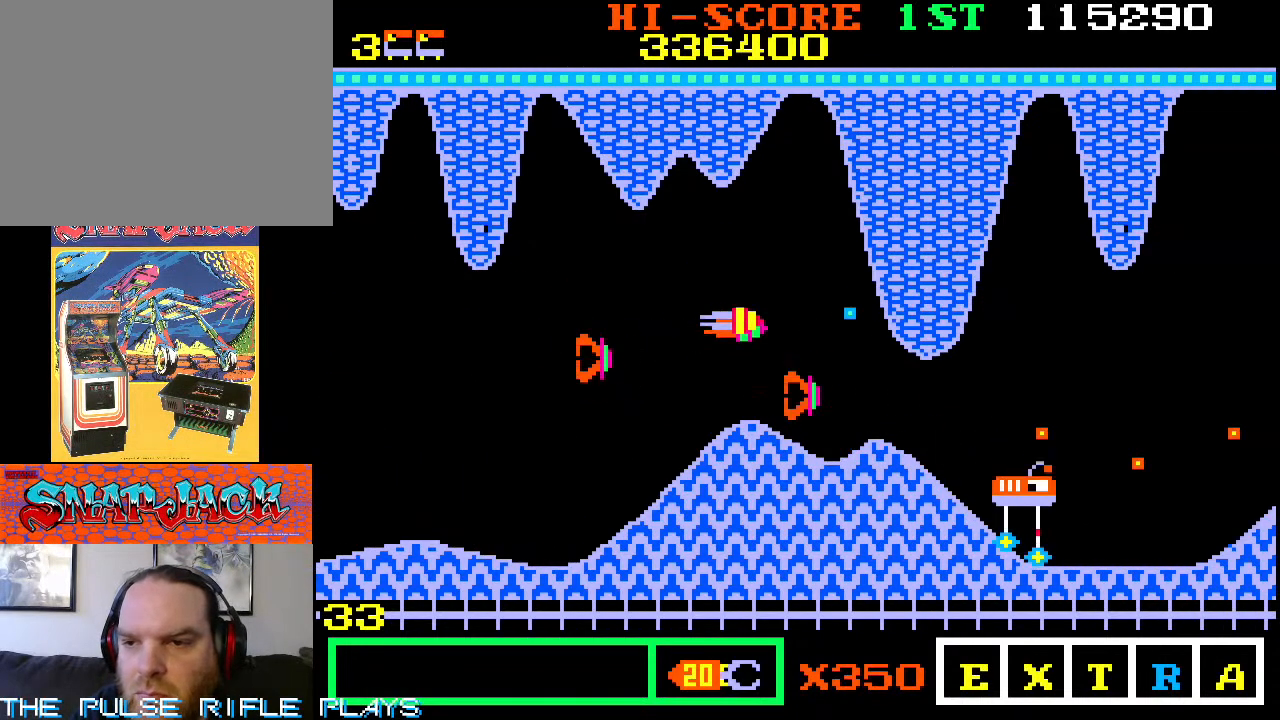
{"buttons": [], "left_stick": "right", "events": [[217, "left_stick", "up-right"], [400, "left_stick", "right"]]}
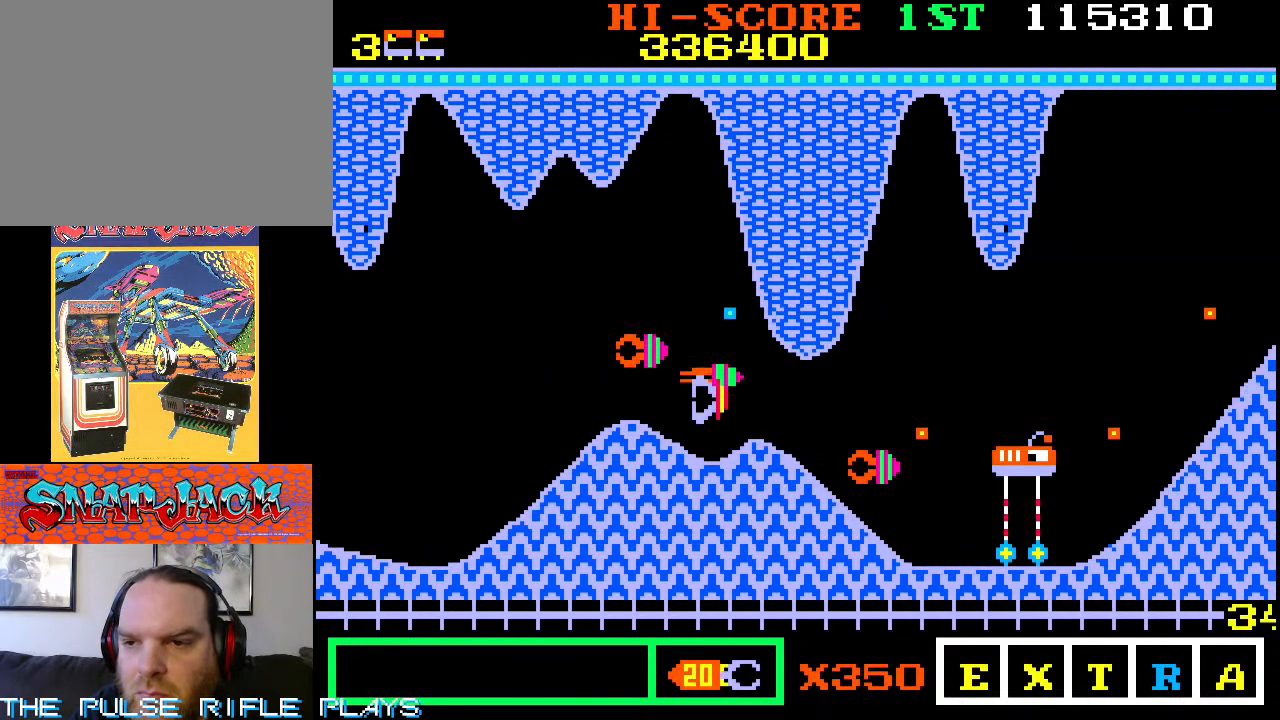
{"buttons": [], "left_stick": "right", "events": [[83, "left_stick", "up-right"], [250, "left_stick", "down-right"], [383, "left_stick", "right"]]}
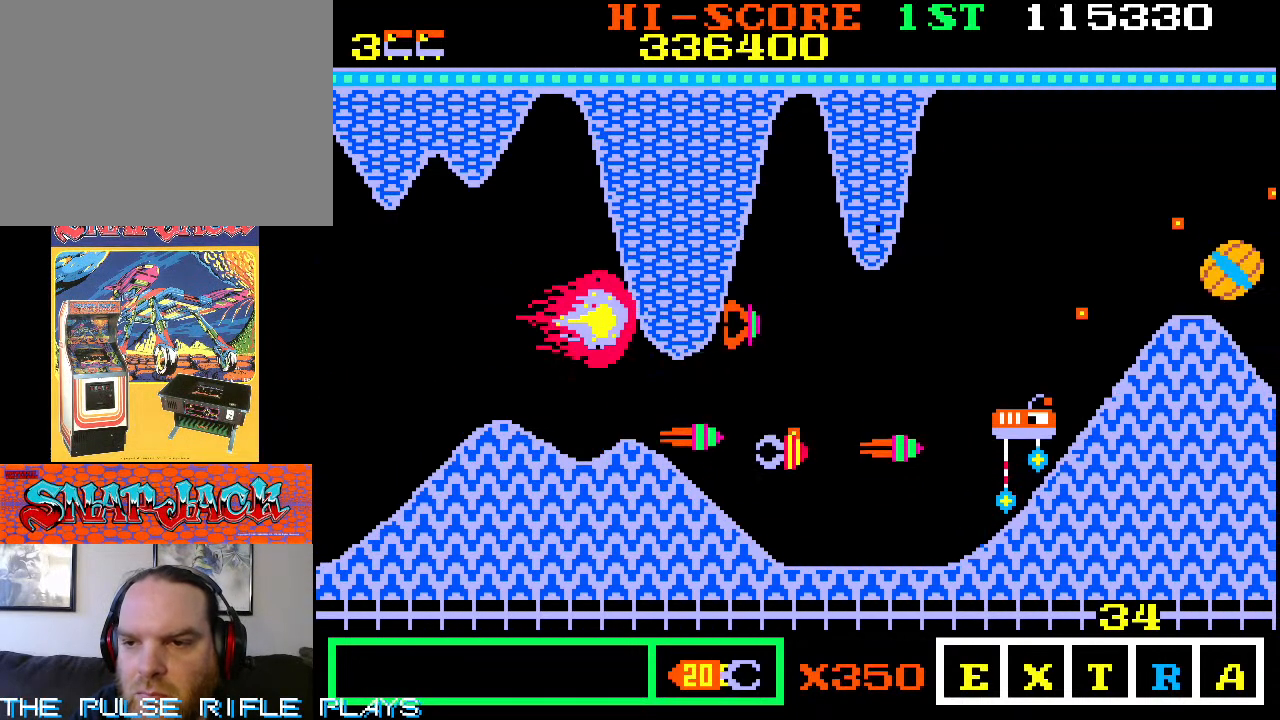
{"buttons": [], "left_stick": "down-left", "events": [[100, "left_stick", "center"], [283, "left_stick", "down-left"]]}
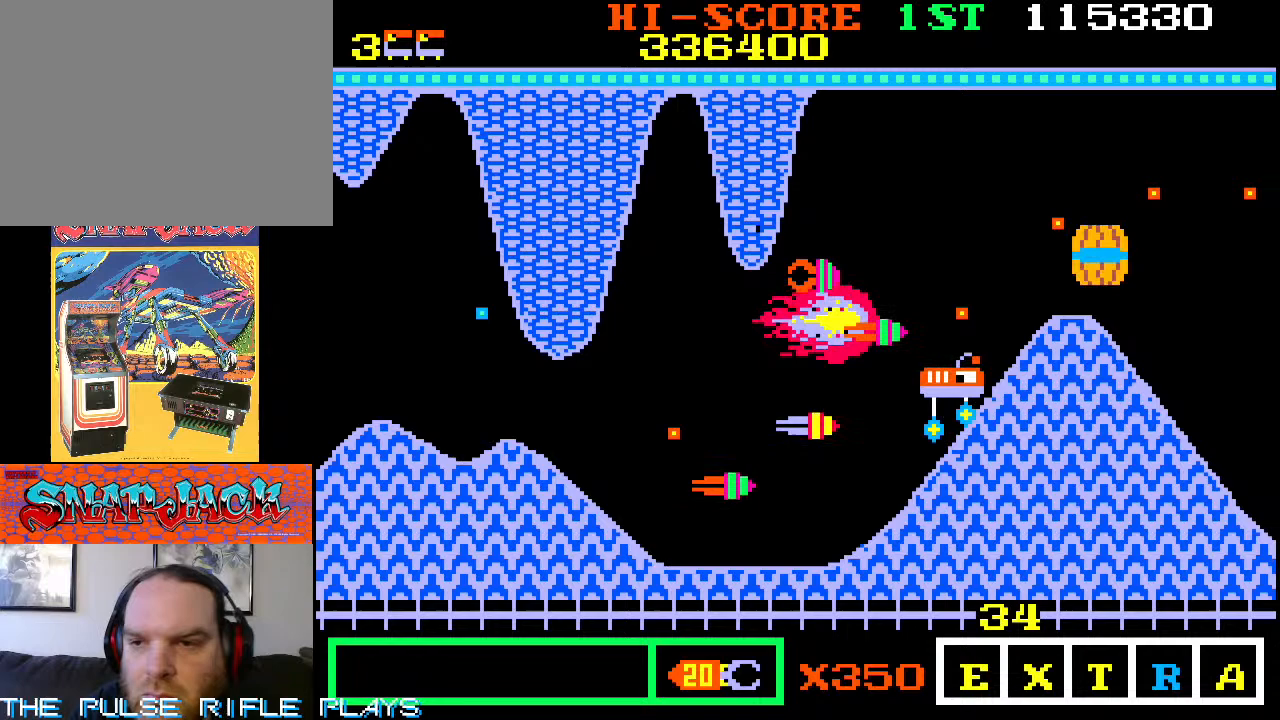
{"buttons": [], "left_stick": "down-left", "events": [[117, "left_stick", "down"], [217, "left_stick", "down-left"]]}
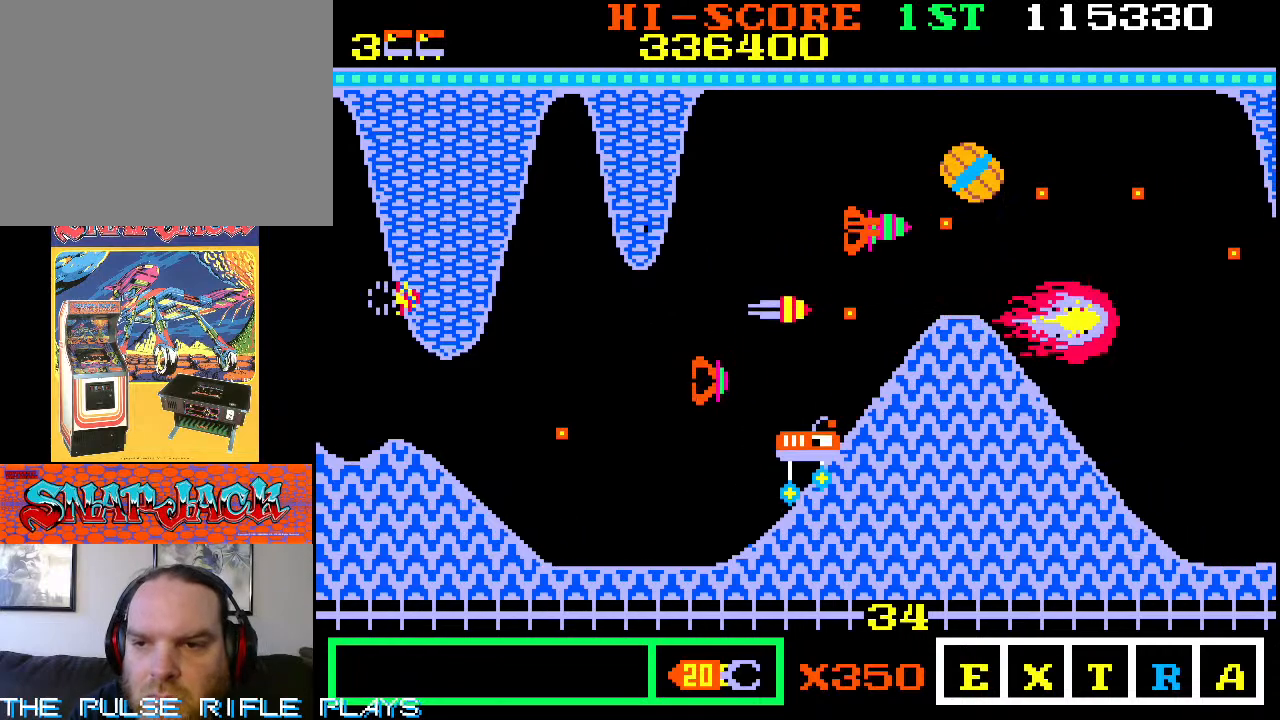
{"buttons": [], "left_stick": "up-right", "events": [[433, "left_stick", "right"], [483, "left_stick", "up-right"]]}
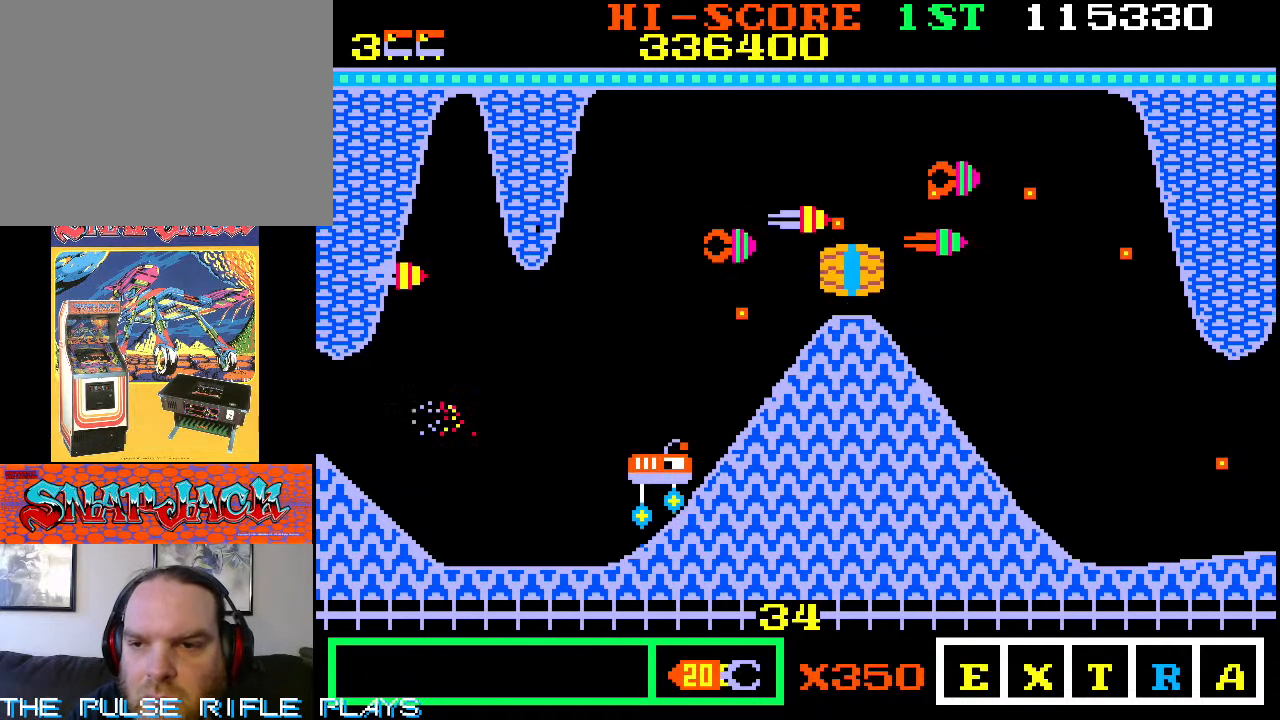
{"buttons": [], "left_stick": "down-left", "events": [[283, "left_stick", "down-left"]]}
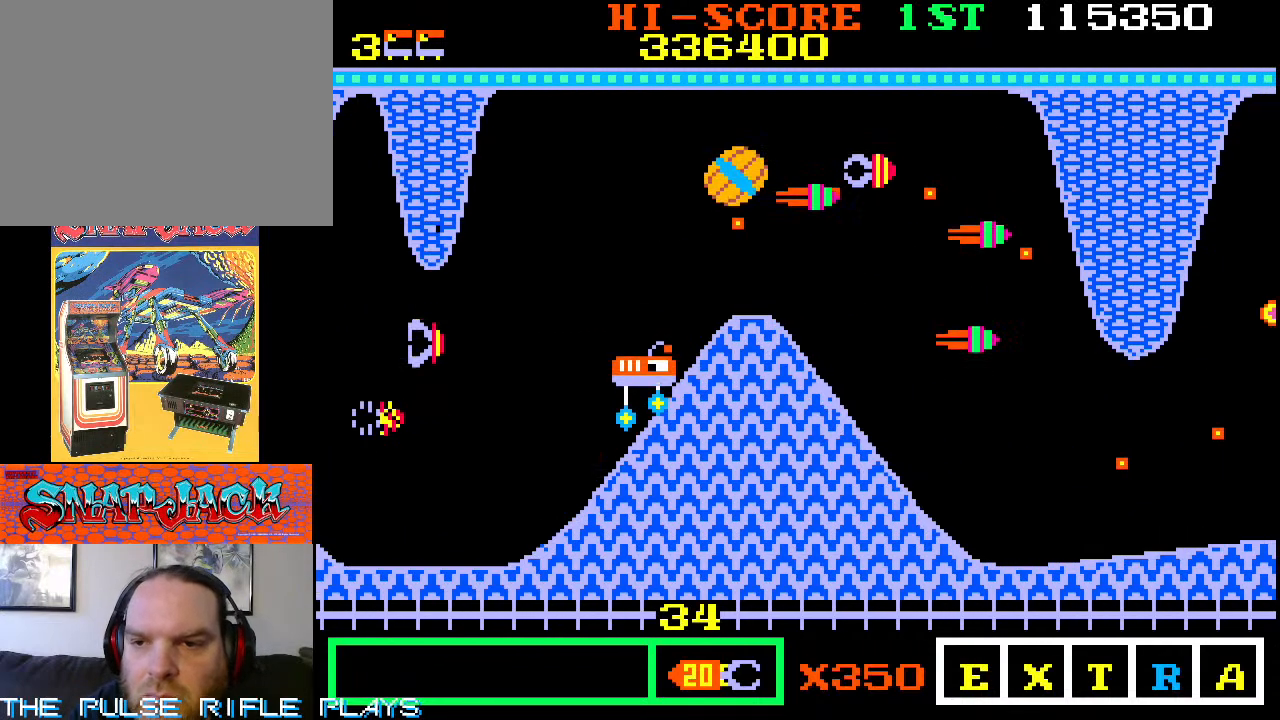
{"buttons": [], "left_stick": "down-right", "events": [[133, "left_stick", "center"], [283, "left_stick", "down-left"], [467, "left_stick", "down-right"]]}
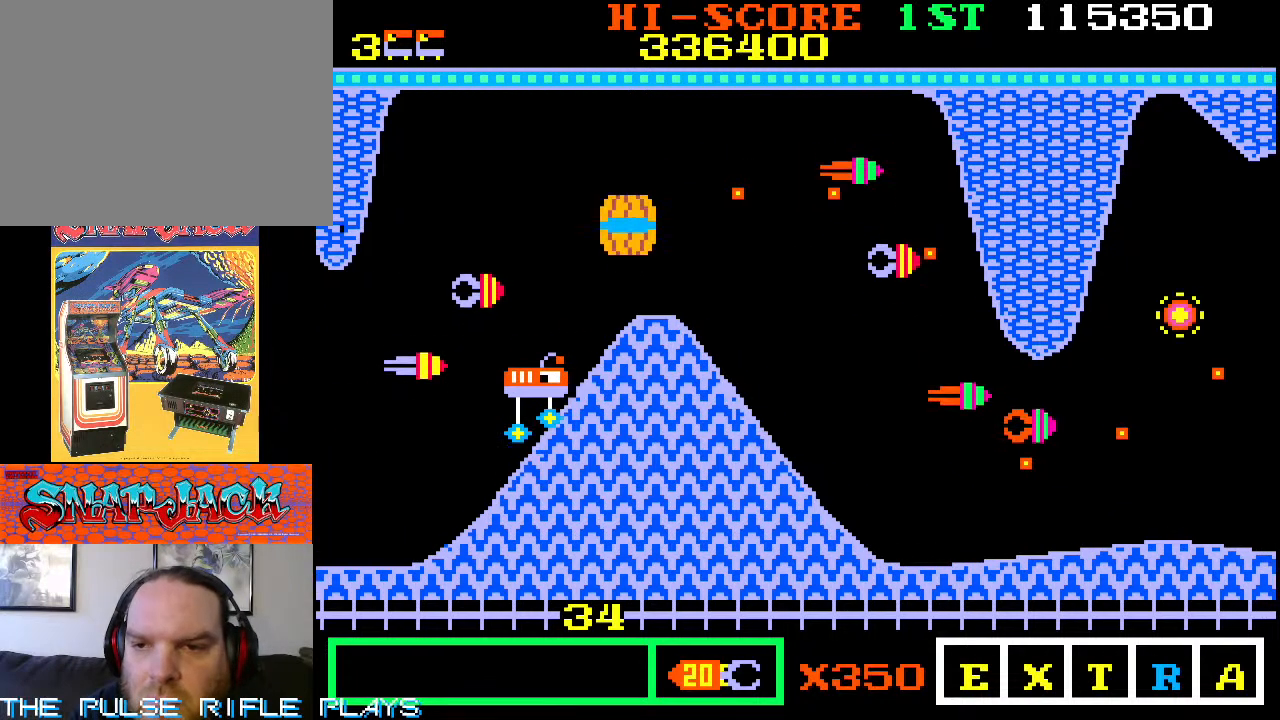
{"buttons": [], "left_stick": "down-right", "events": []}
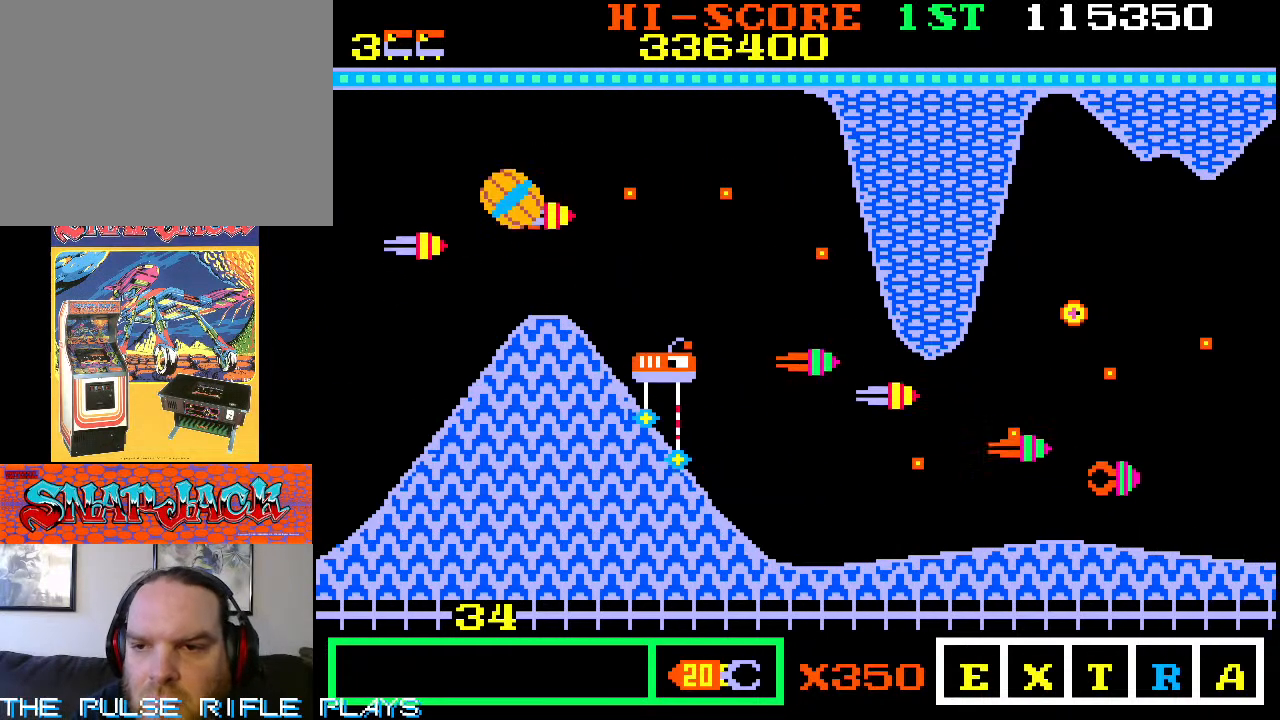
{"buttons": [], "left_stick": "center", "events": [[300, "left_stick", "center"]]}
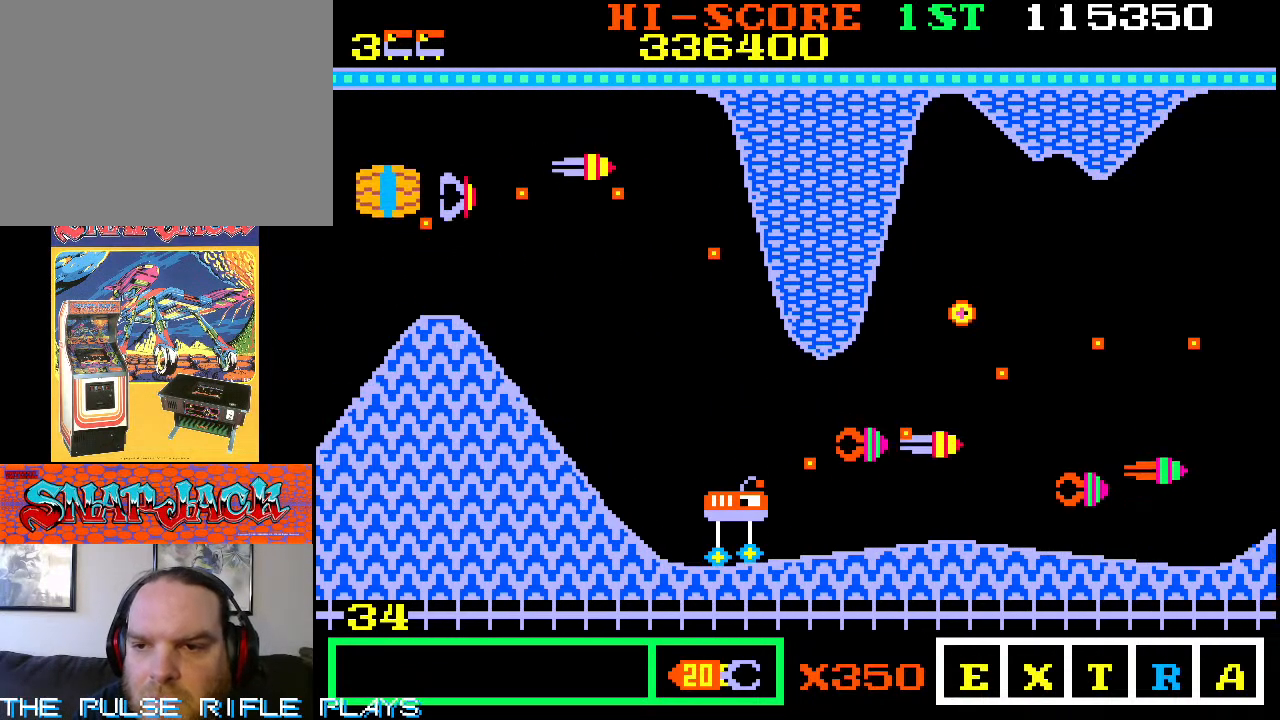
{"buttons": [], "left_stick": "up-left", "events": [[50, "left_stick", "up-right"], [483, "left_stick", "up-left"]]}
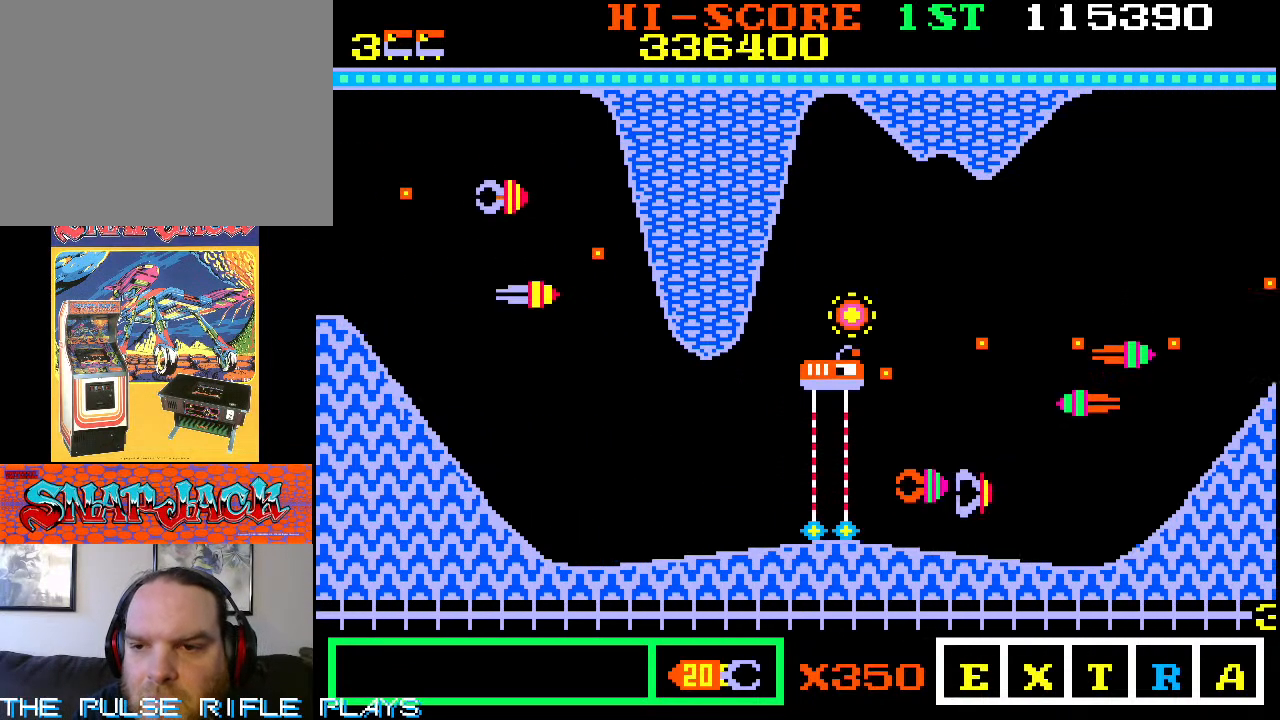
{"buttons": [], "left_stick": "center", "events": [[283, "left_stick", "center"]]}
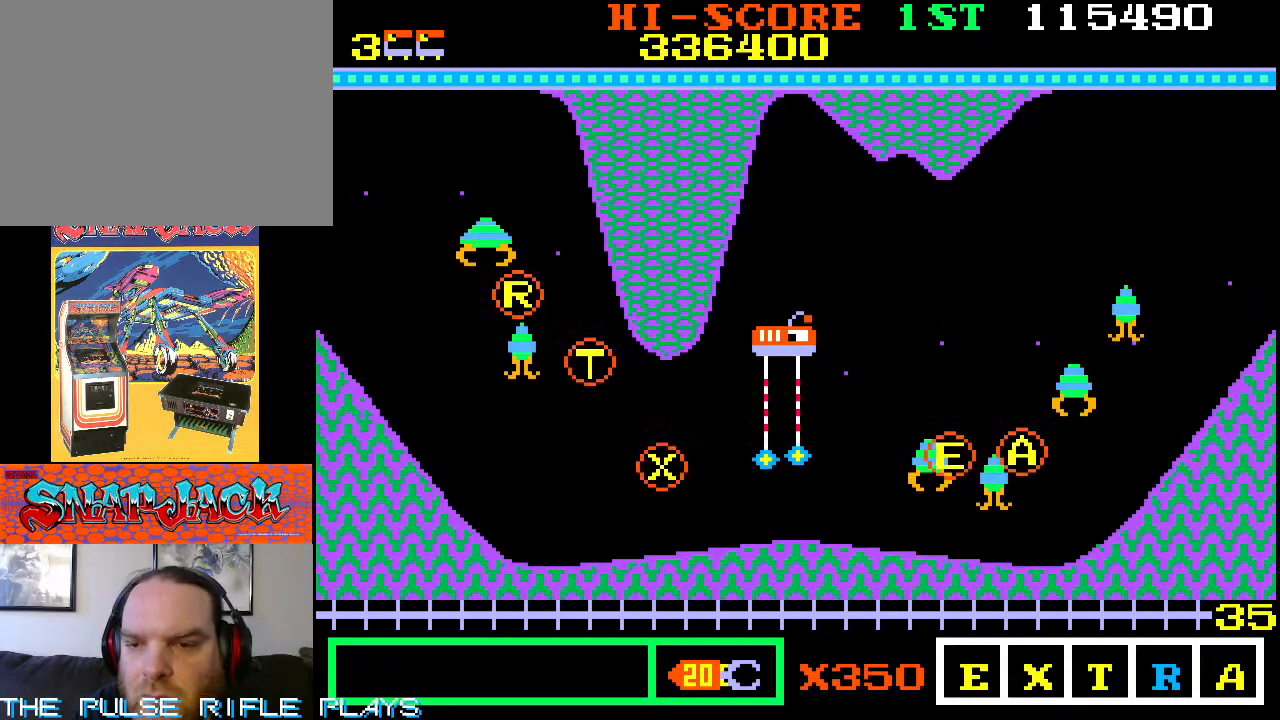
{"buttons": [], "left_stick": "down-left", "events": [[17, "left_stick", "down"], [450, "left_stick", "down-left"]]}
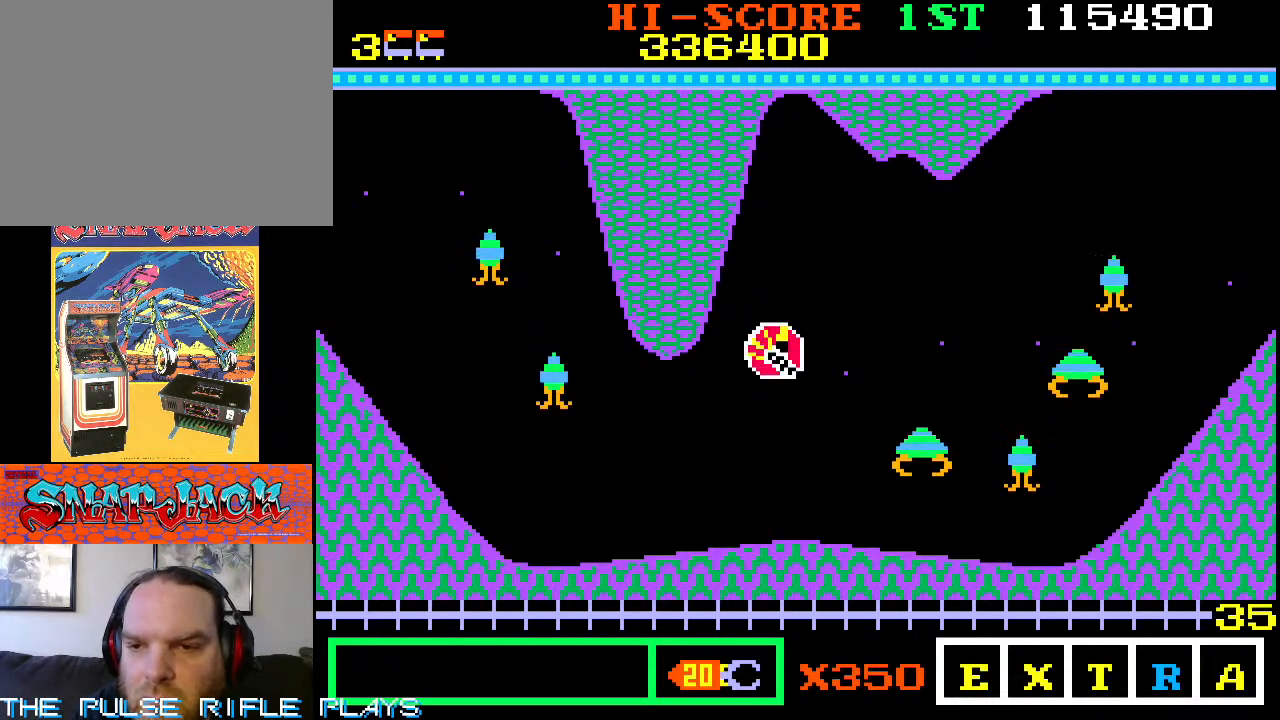
{"buttons": [], "left_stick": "up-left", "events": [[500, "left_stick", "up-left"]]}
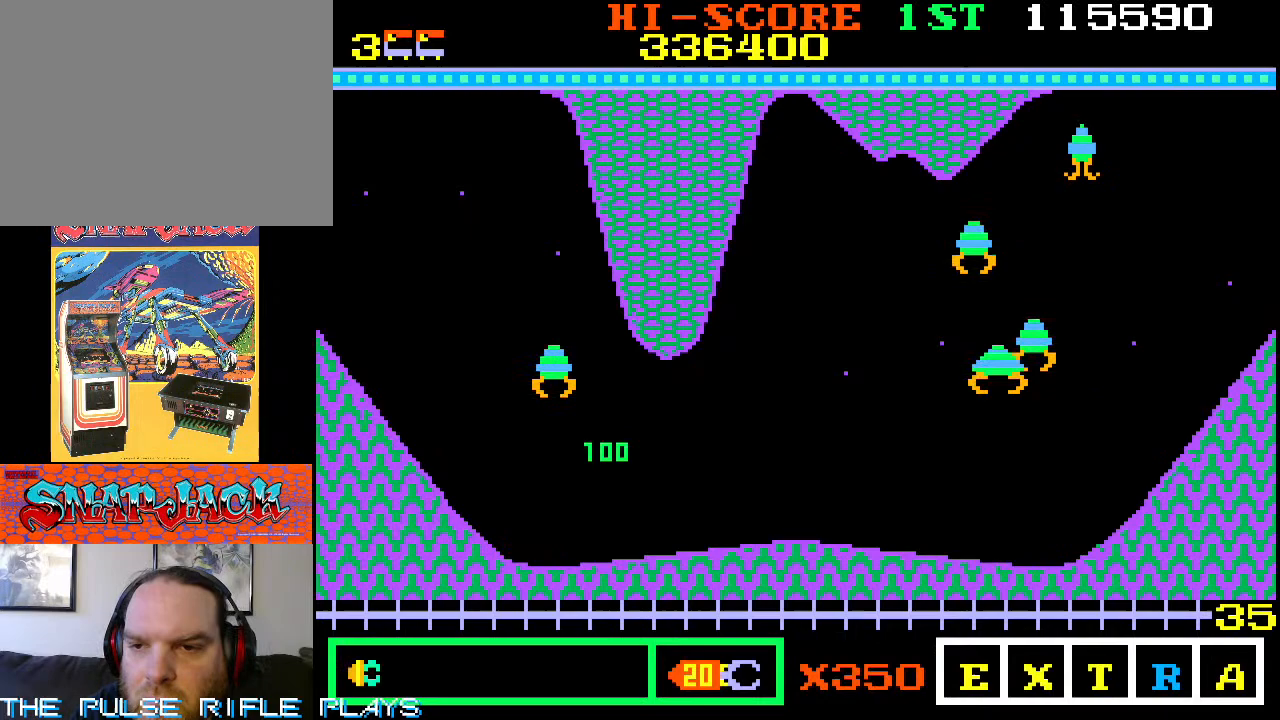
{"buttons": [], "left_stick": "up-left", "events": []}
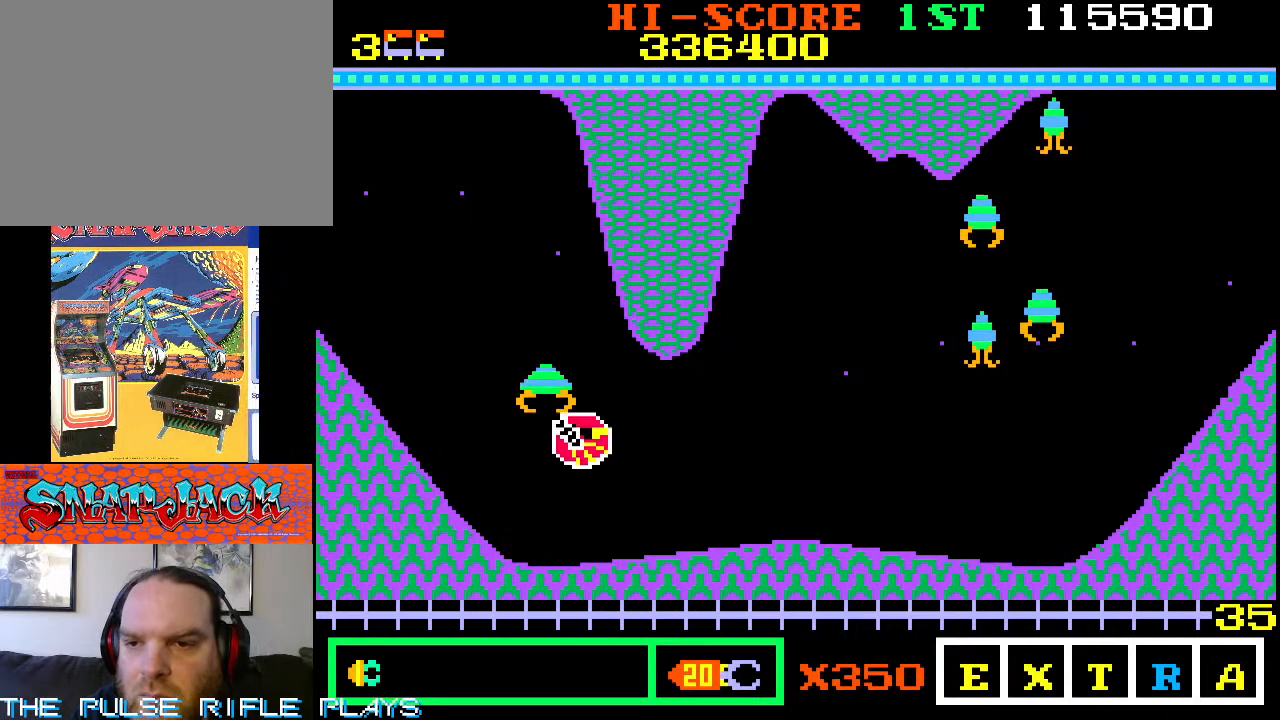
{"buttons": [], "left_stick": "up-left", "events": []}
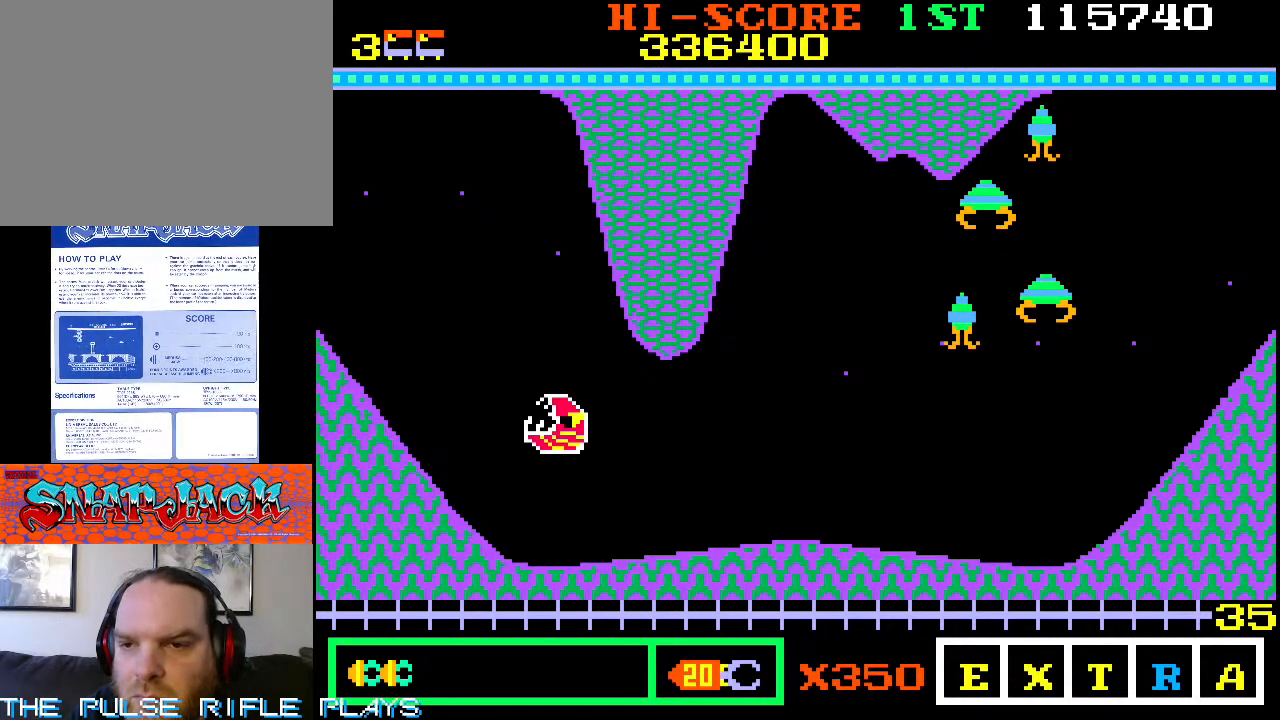
{"buttons": [], "left_stick": "up", "events": [[500, "left_stick", "up"]]}
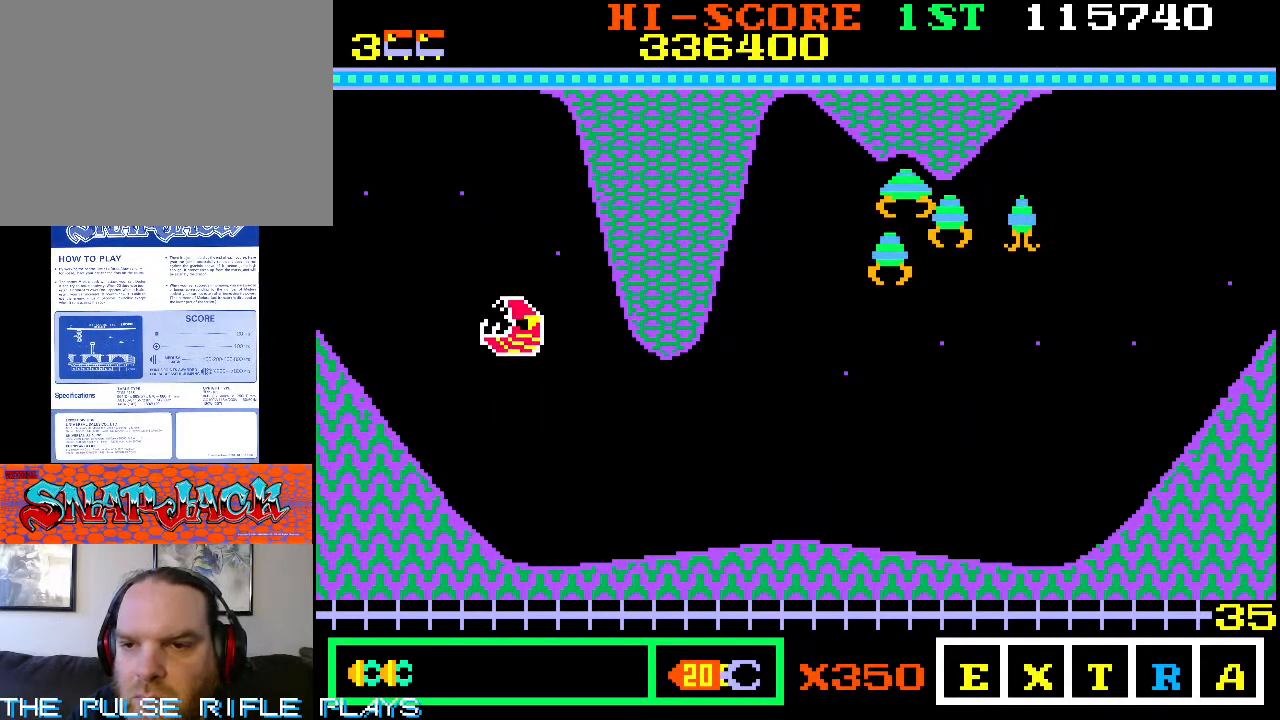
{"buttons": [], "left_stick": "up-left", "events": [[17, "left_stick", "up-right"], [300, "left_stick", "up-left"]]}
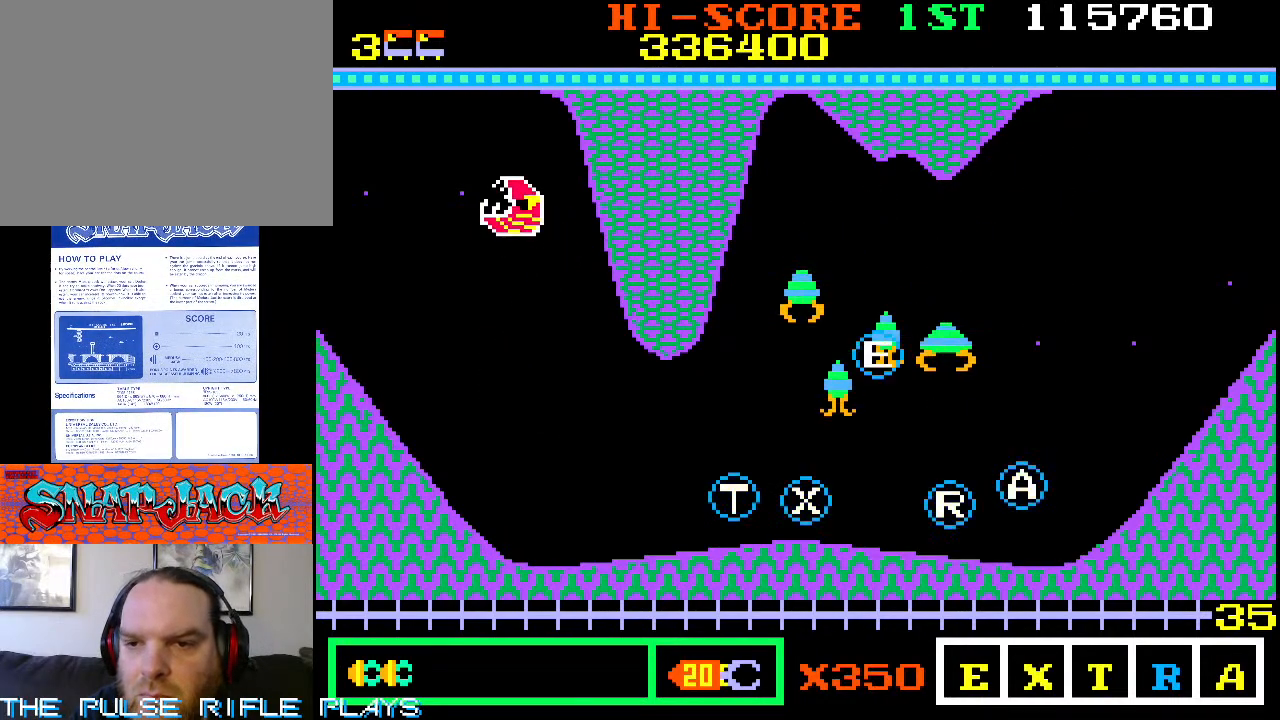
{"buttons": [], "left_stick": "down-left", "events": [[200, "left_stick", "down-left"]]}